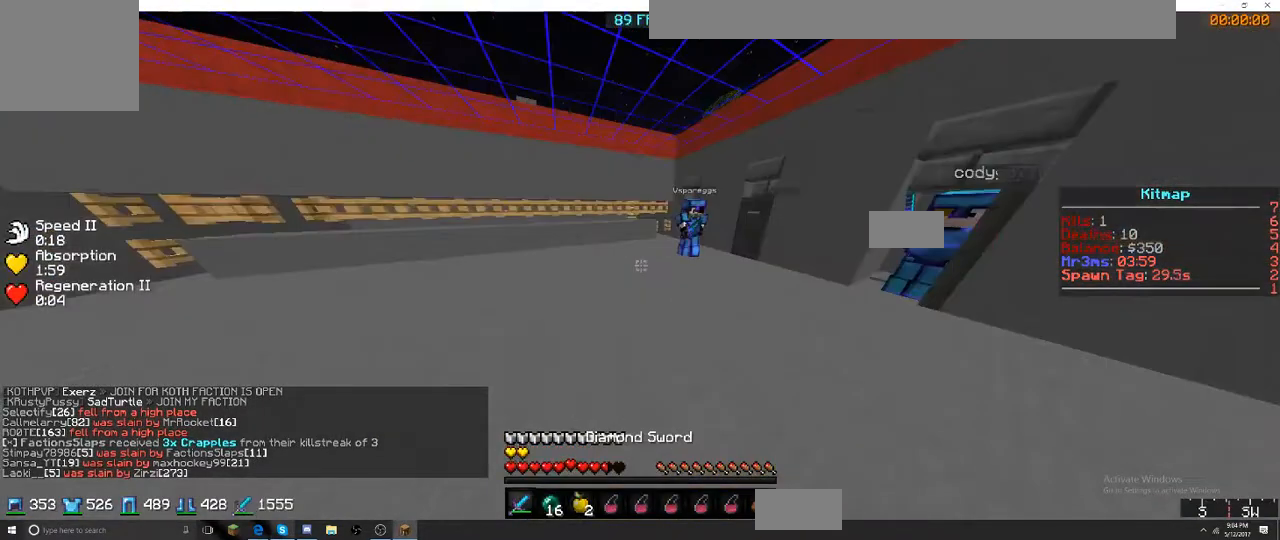
Gameplay with keyboard; each line is a JSON object with the keys held at the frame after it. "events" lists presses ("down") and releases ("up") of "a", "d", "s" and "w" between this image and that frame as [ms after this image, input, new state], when the widget could be followed in between. No other keys are recorded. Mouse input is not recorded.
{"keys": ["d", "w"], "events": [[484, "d", "down"]]}
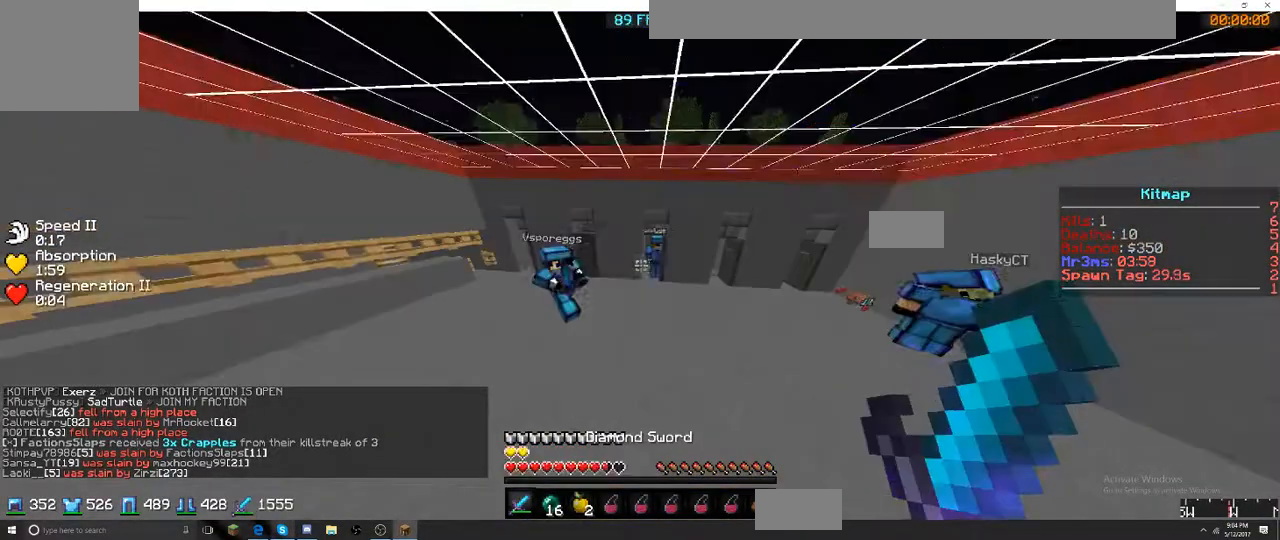
{"keys": ["a", "w"], "events": [[334, "a", "down"], [334, "d", "up"]]}
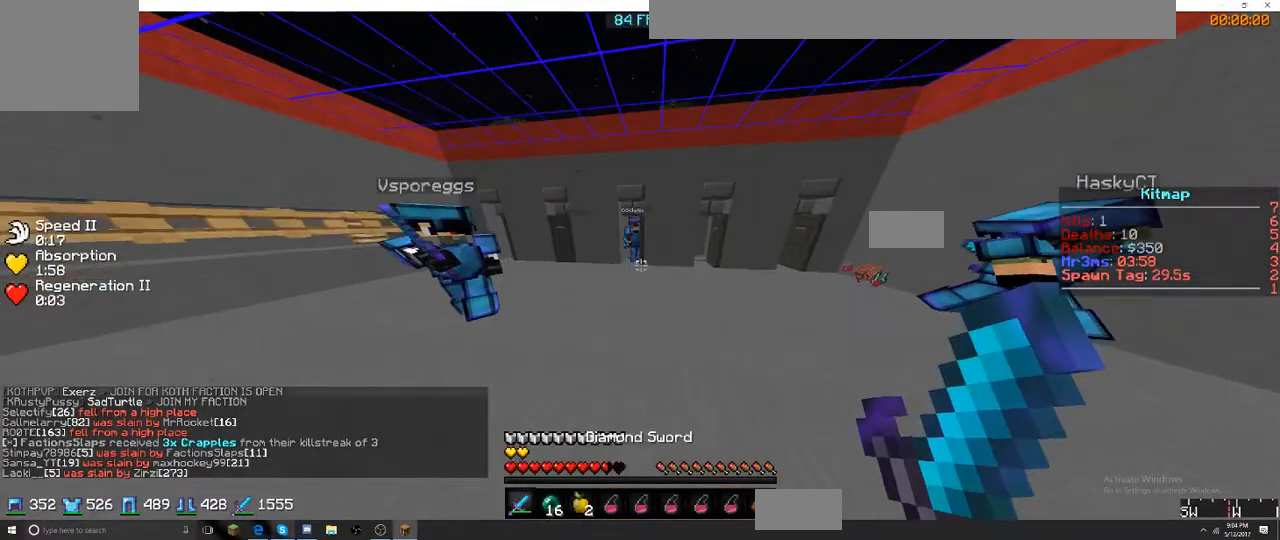
{"keys": ["w"], "events": [[400, "a", "up"]]}
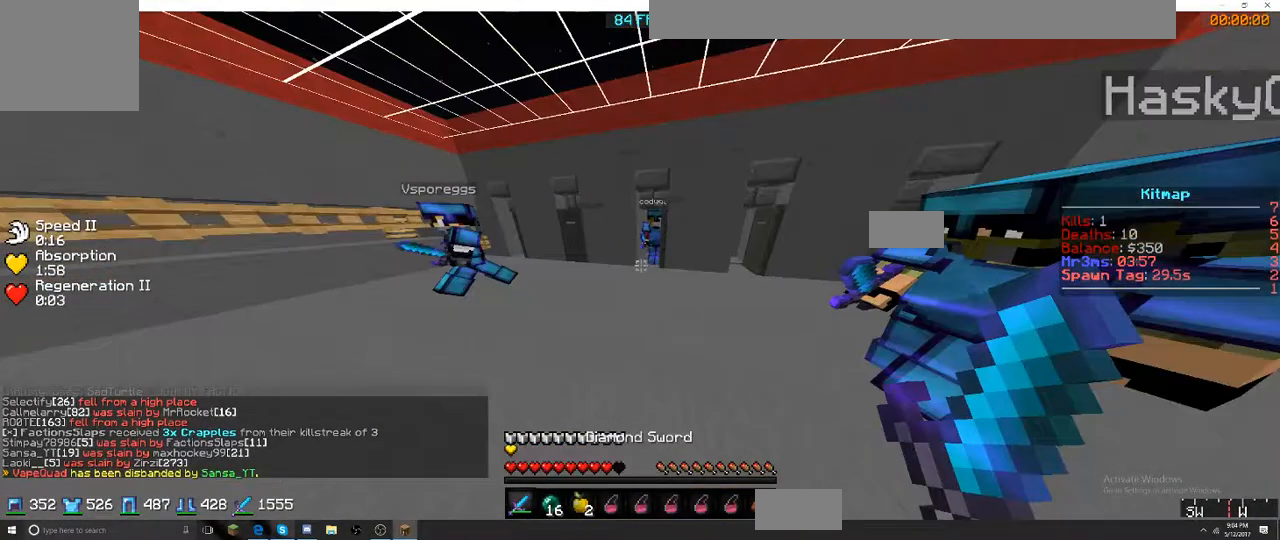
{"keys": ["w"], "events": []}
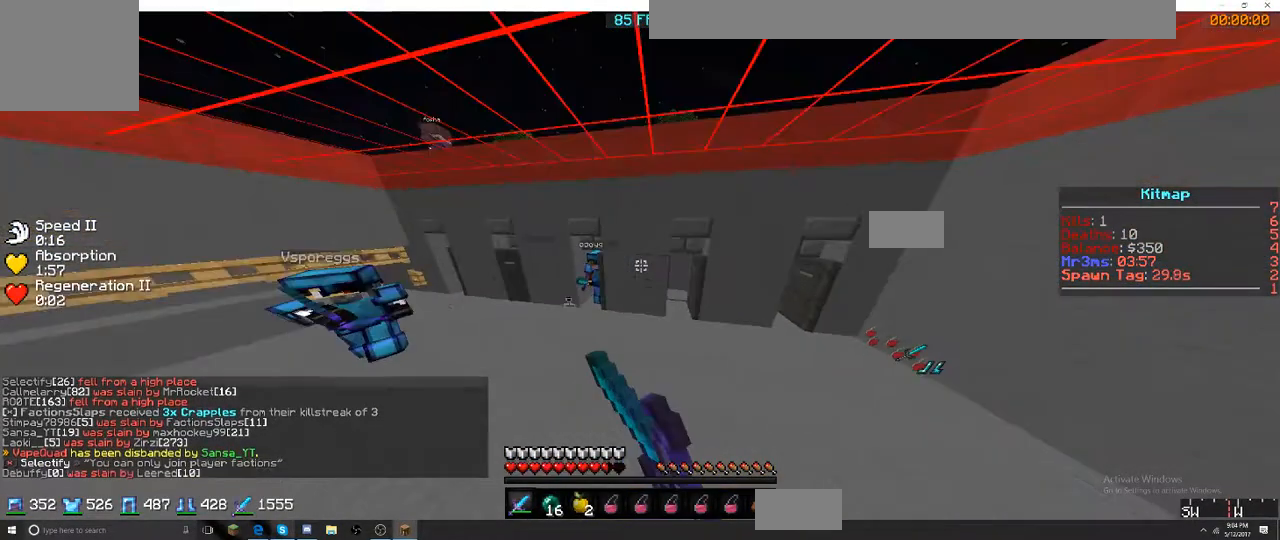
{"keys": ["w"], "events": []}
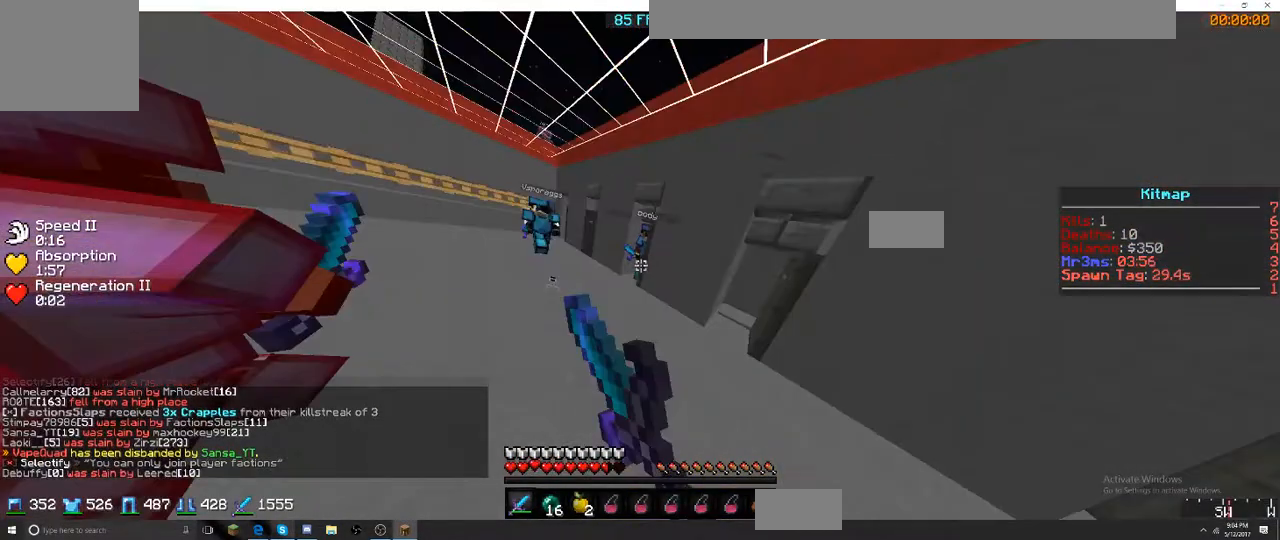
{"keys": ["a", "w"], "events": [[234, "a", "down"]]}
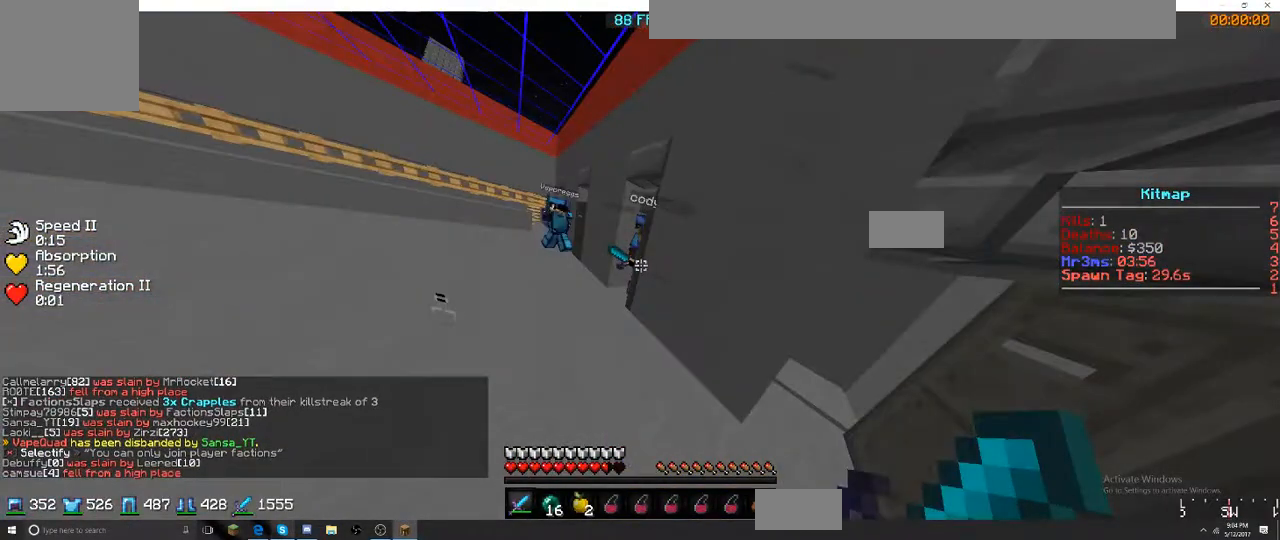
{"keys": [], "events": [[17, "a", "up"], [317, "w", "up"]]}
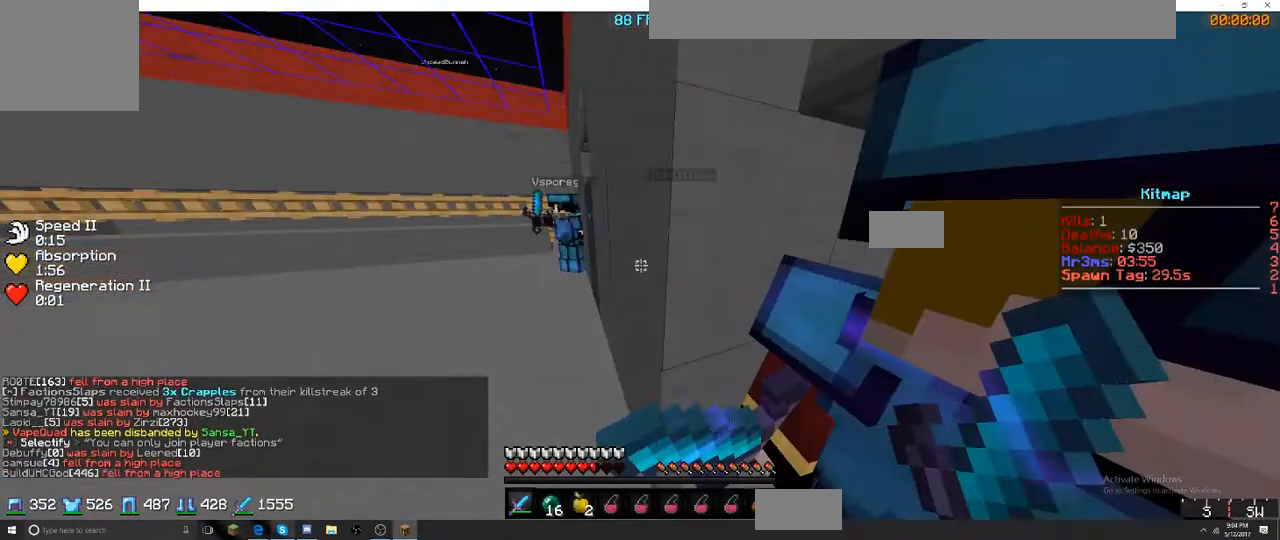
{"keys": [], "events": []}
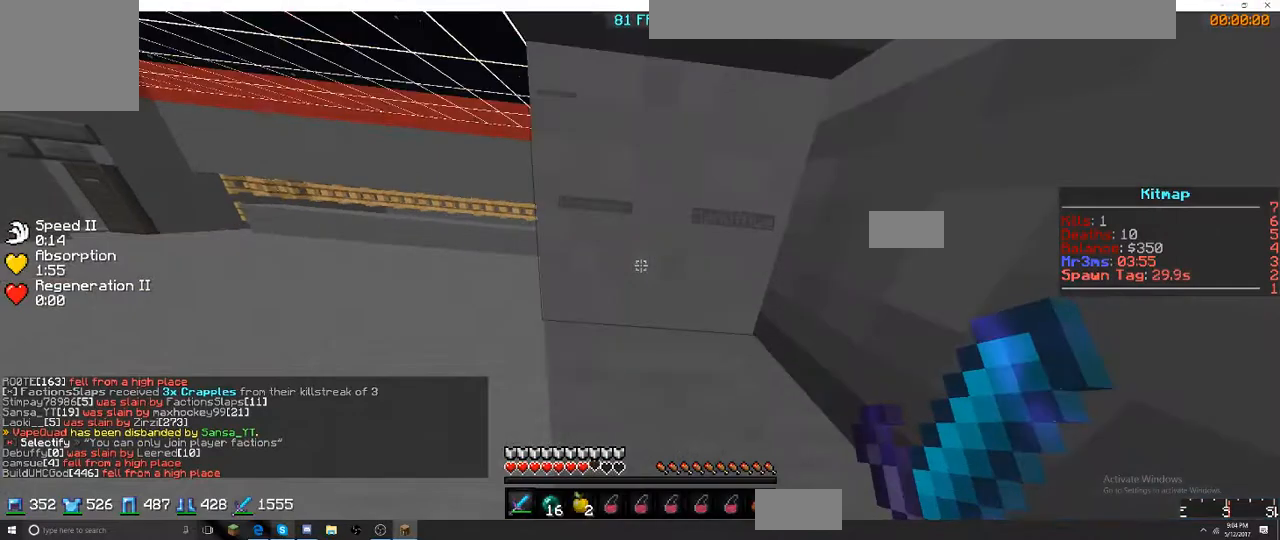
{"keys": [], "events": []}
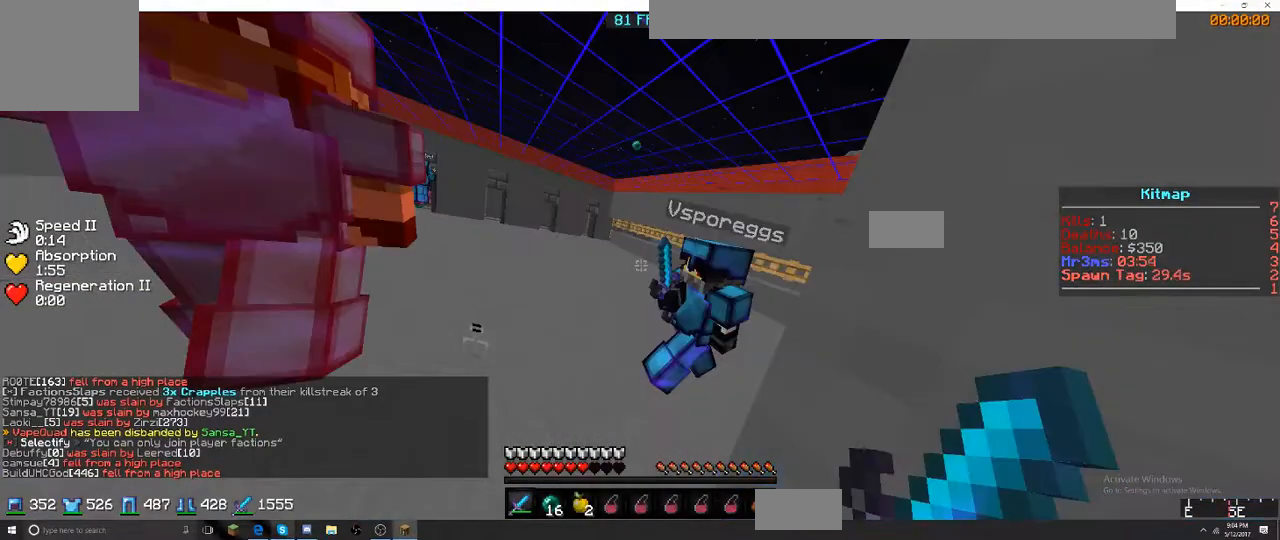
{"keys": ["w"], "events": [[334, "w", "down"]]}
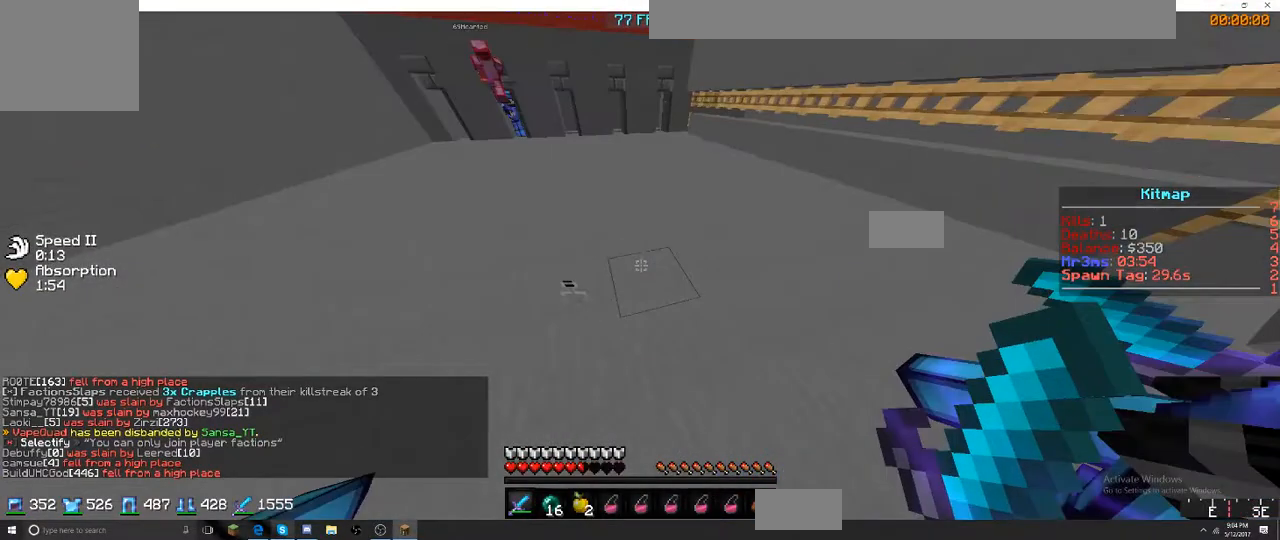
{"keys": ["w"], "events": []}
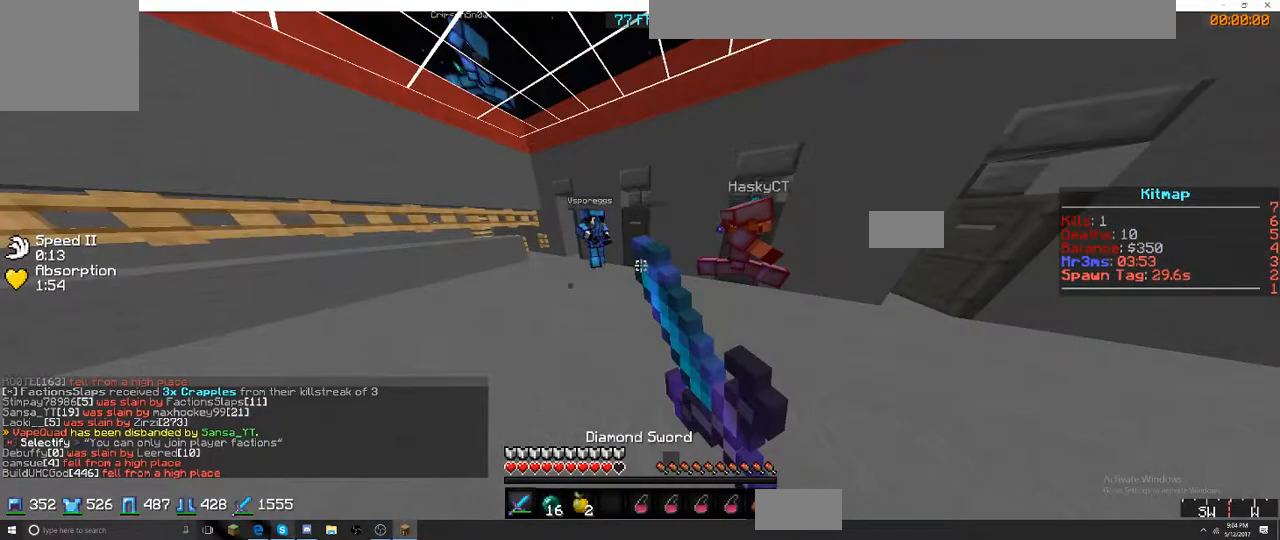
{"keys": ["w"], "events": []}
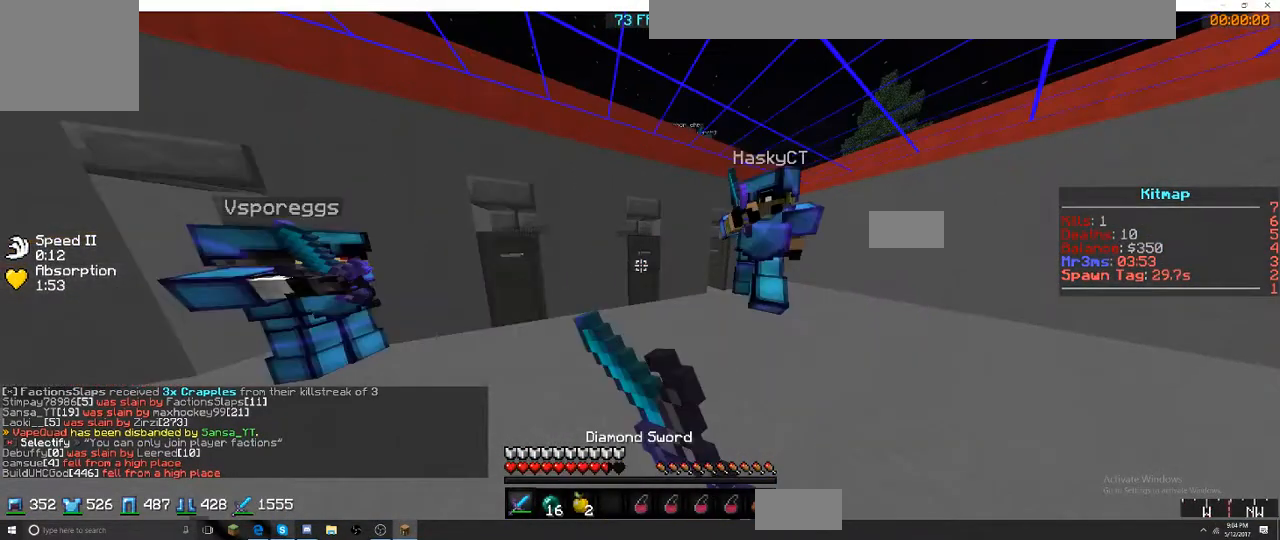
{"keys": ["w"], "events": [[284, "a", "down"], [334, "a", "up"]]}
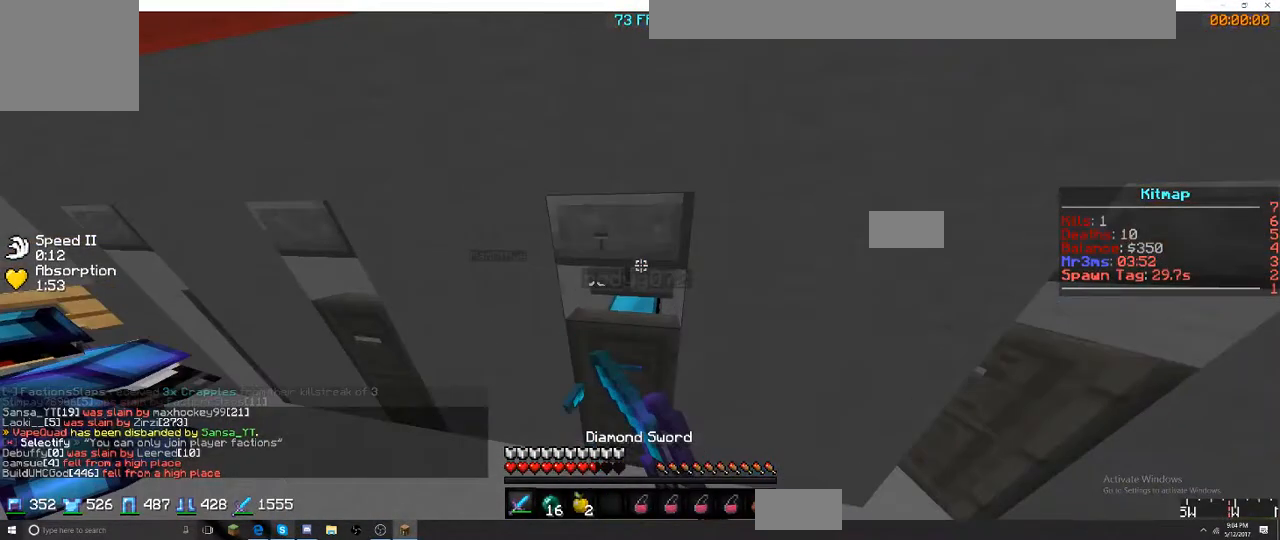
{"keys": ["w"], "events": []}
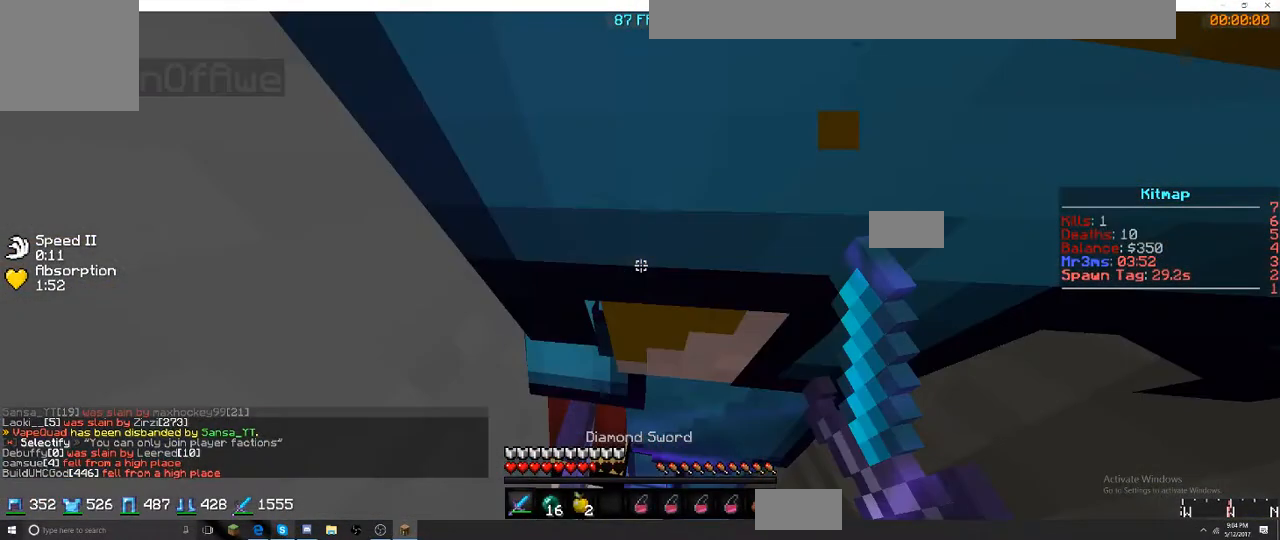
{"keys": ["s"], "events": [[234, "d", "down"], [234, "w", "up"], [450, "d", "up"], [450, "s", "down"]]}
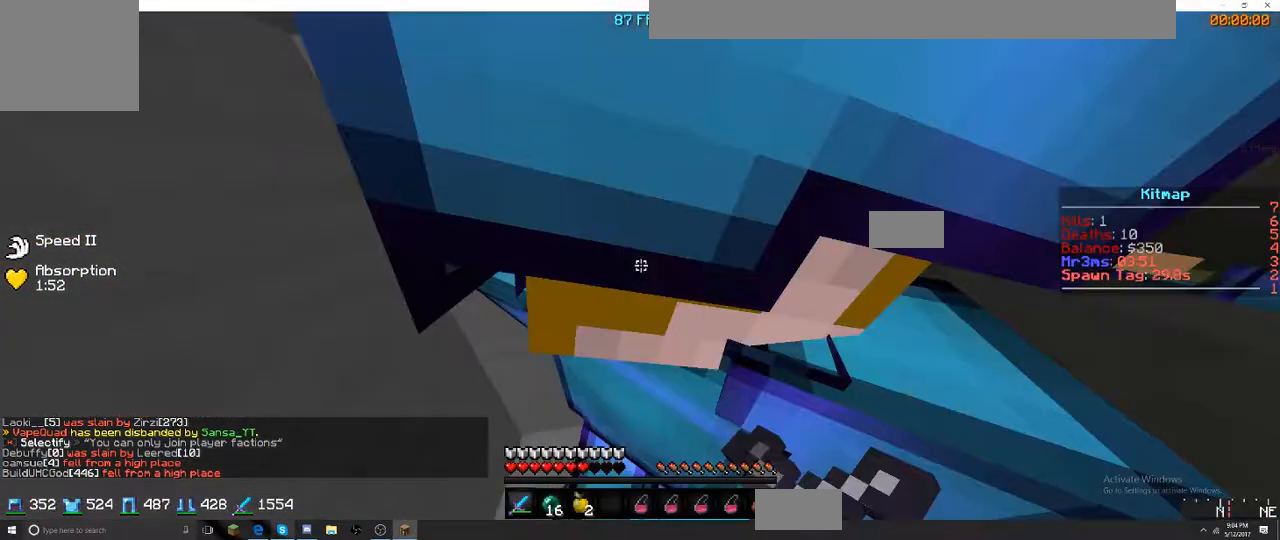
{"keys": [], "events": [[167, "s", "up"]]}
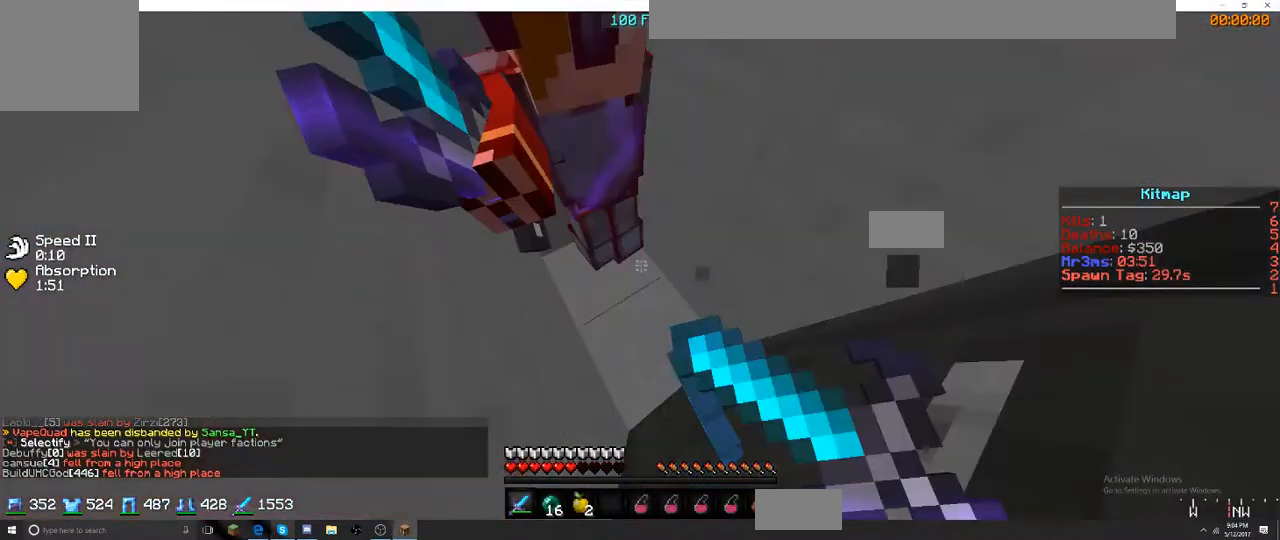
{"keys": [], "events": []}
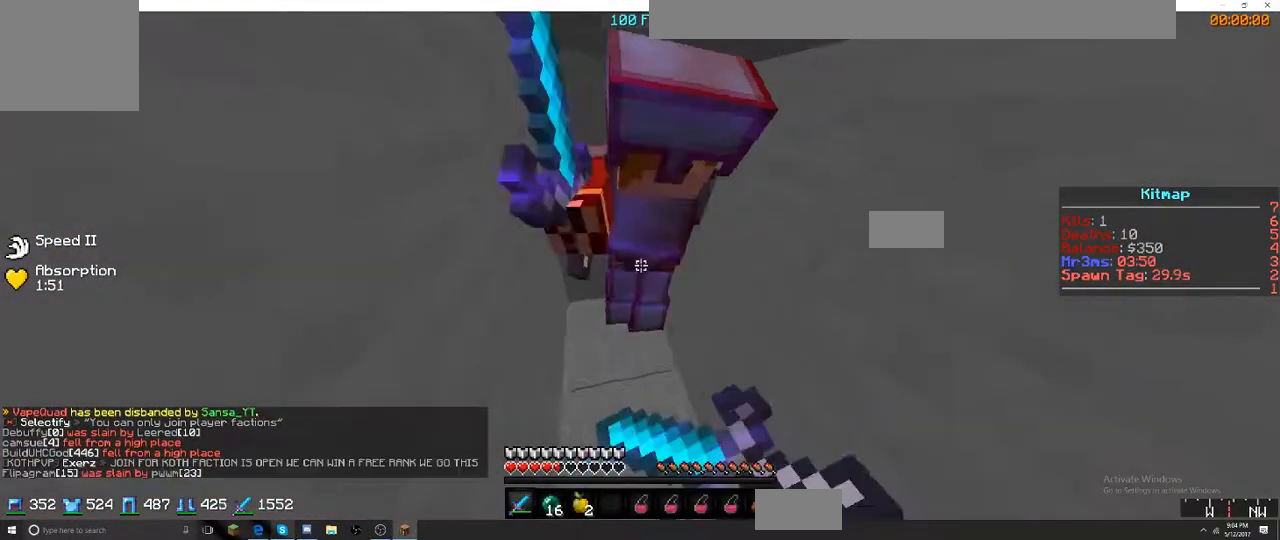
{"keys": [], "events": []}
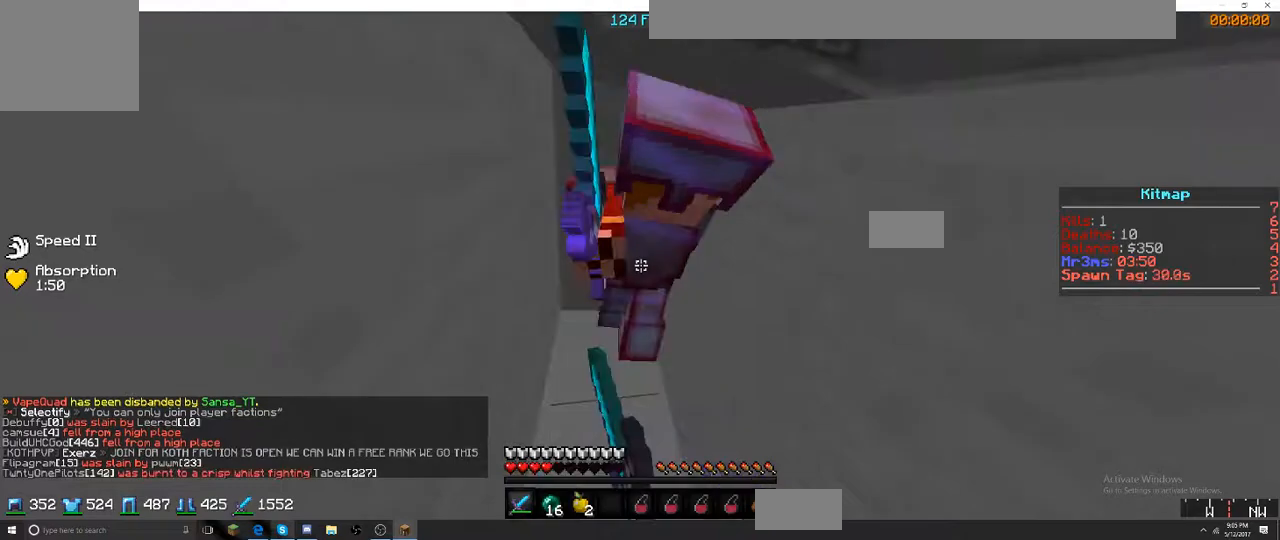
{"keys": [], "events": []}
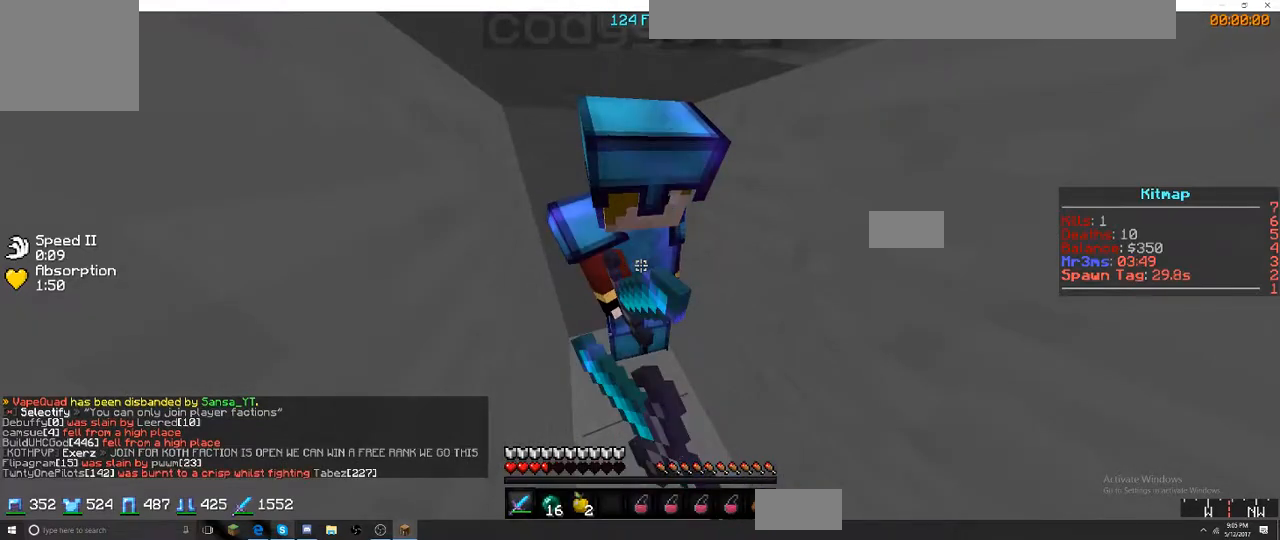
{"keys": [], "events": []}
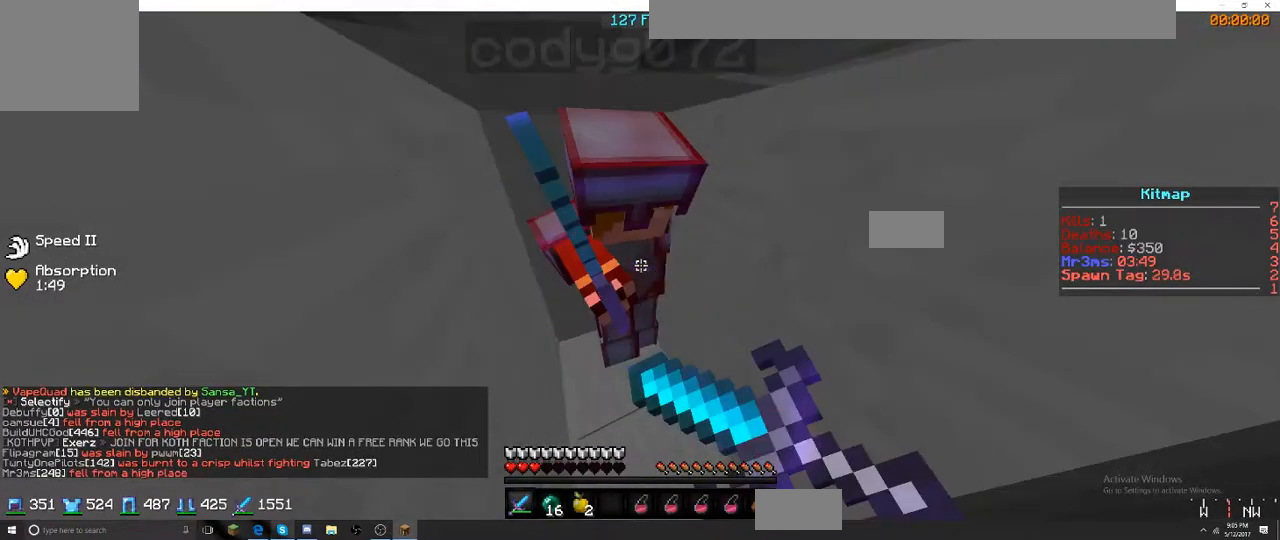
{"keys": [], "events": []}
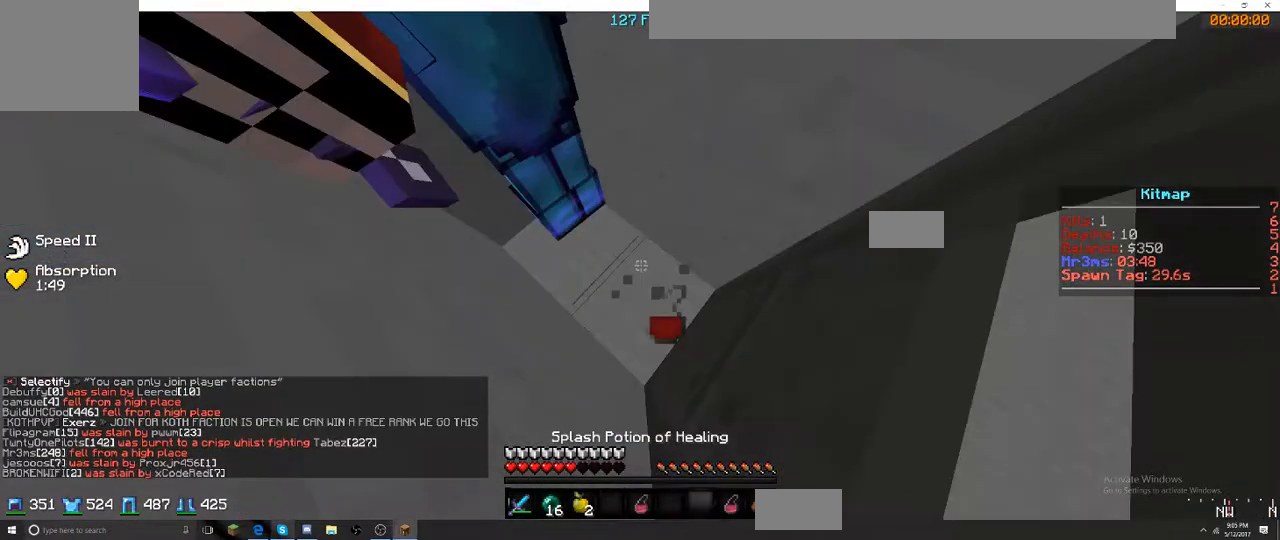
{"keys": [], "events": []}
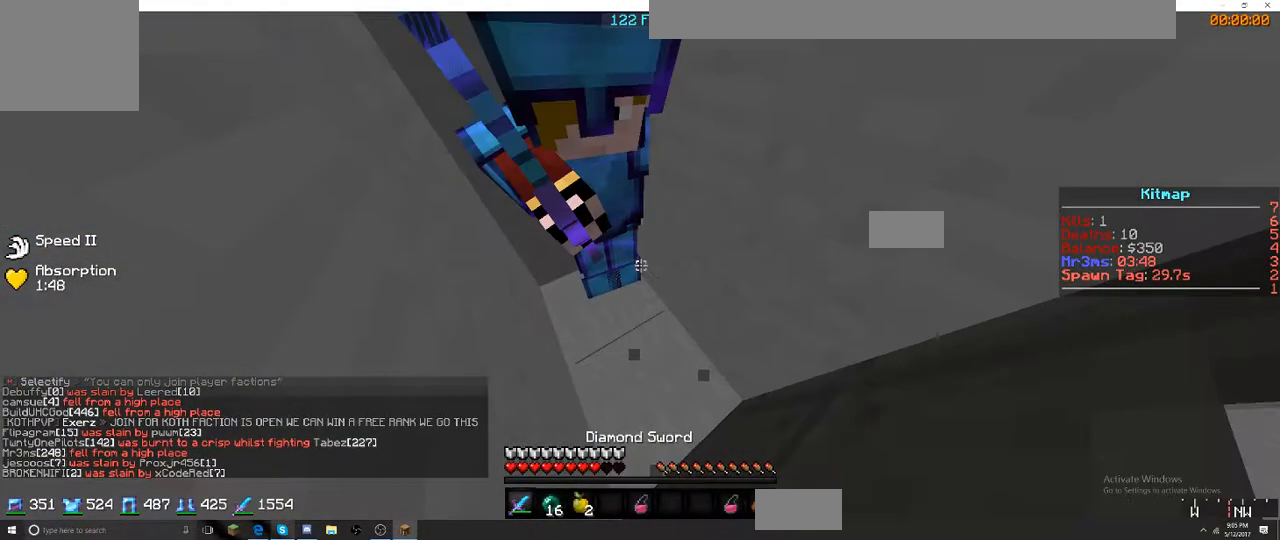
{"keys": [], "events": []}
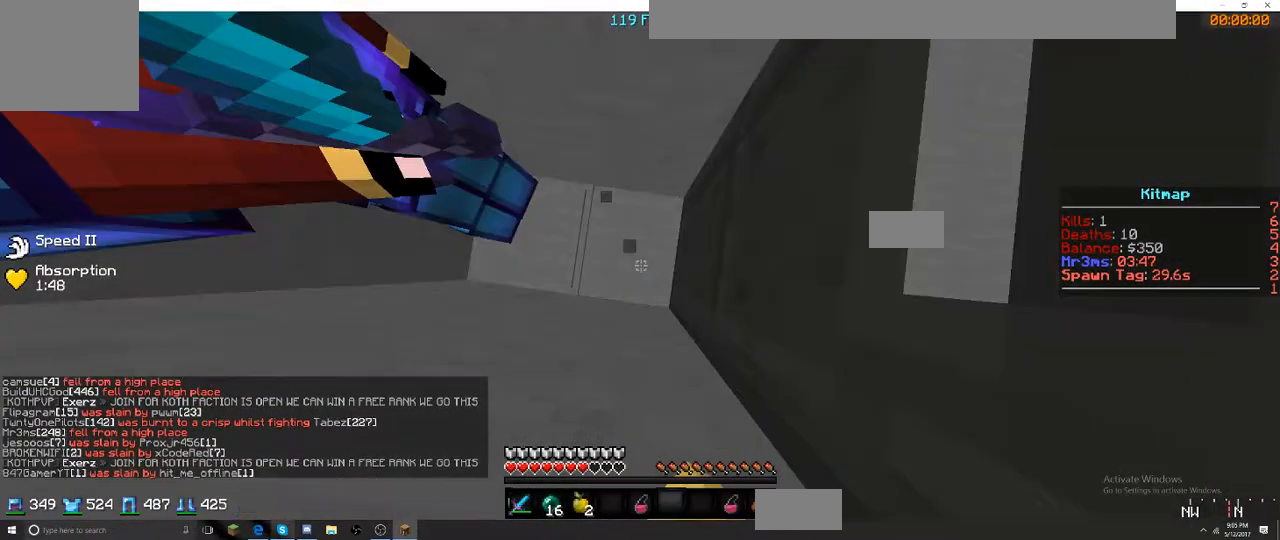
{"keys": [], "events": []}
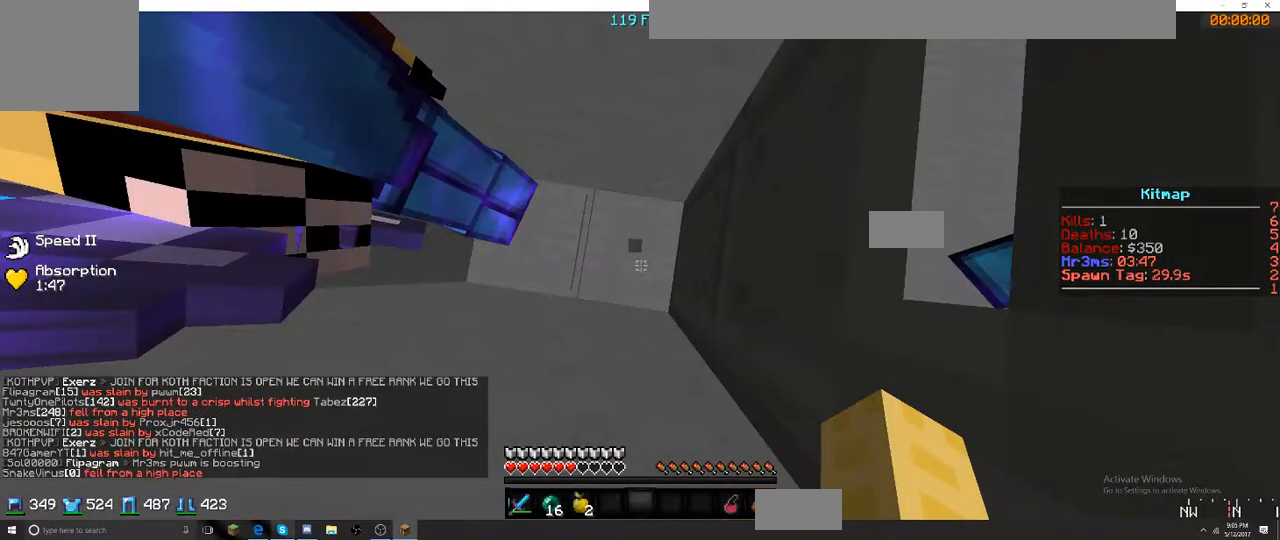
{"keys": [], "events": []}